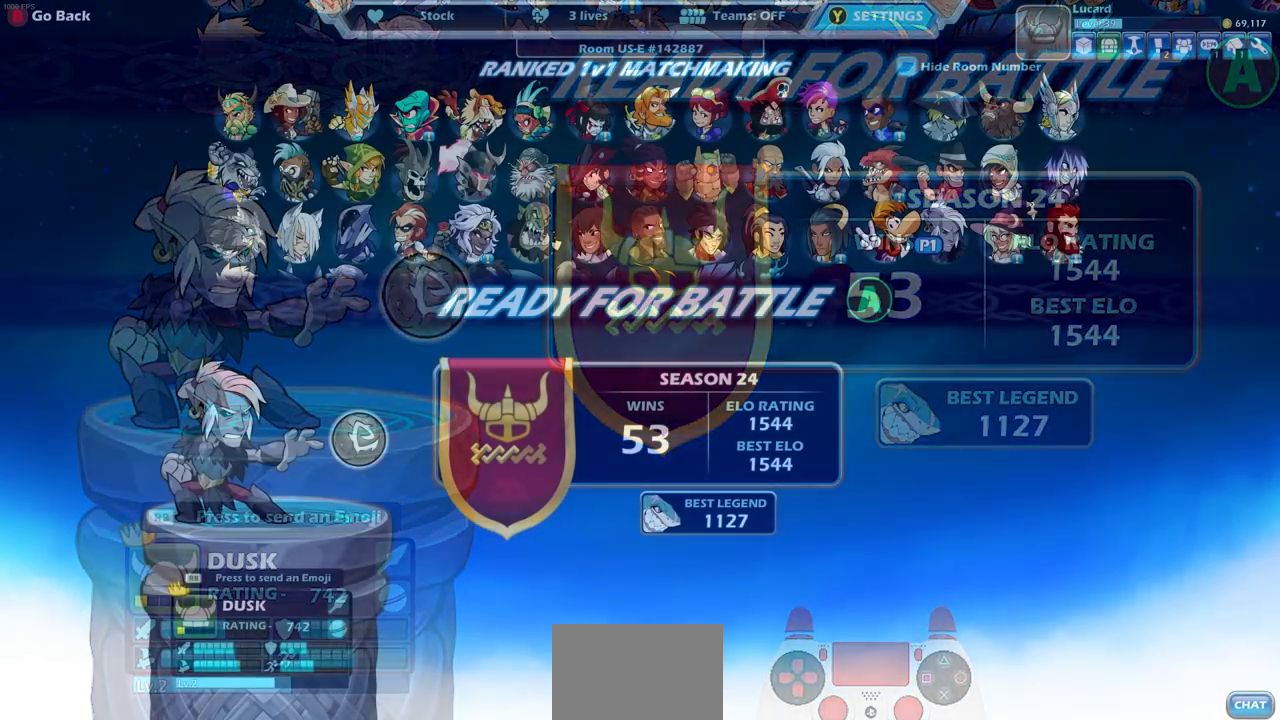
Gameplay with a controller (PlayStation layout); each line is a JSON object with the inputs held at the frame after it. "events" lists button and stick changes between this image and that frame as [ms after this image, input, new state], when the widget could be followed in between.
{"buttons": ["CROSS"], "left_stick": "center", "right_stick": "center", "events": [[433, "CROSS", "down"]]}
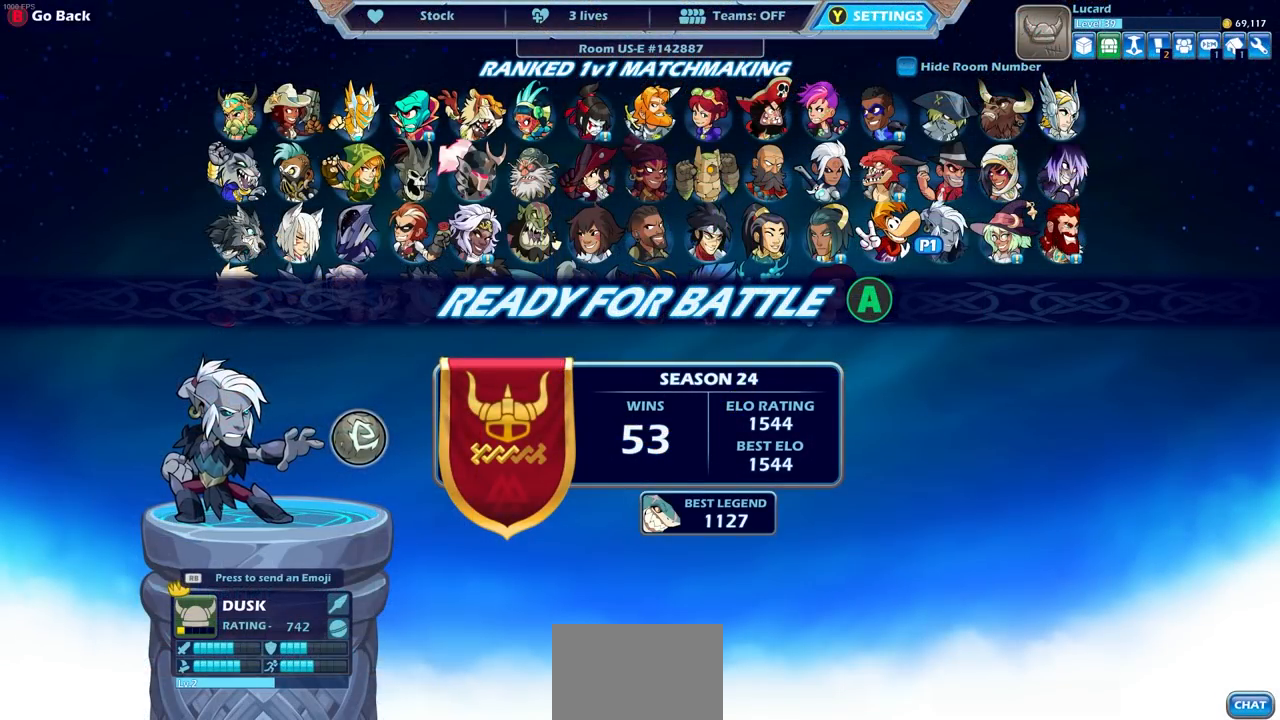
{"buttons": ["R1"], "left_stick": "center", "right_stick": "center", "events": [[17, "CROSS", "up"], [383, "R1", "down"]]}
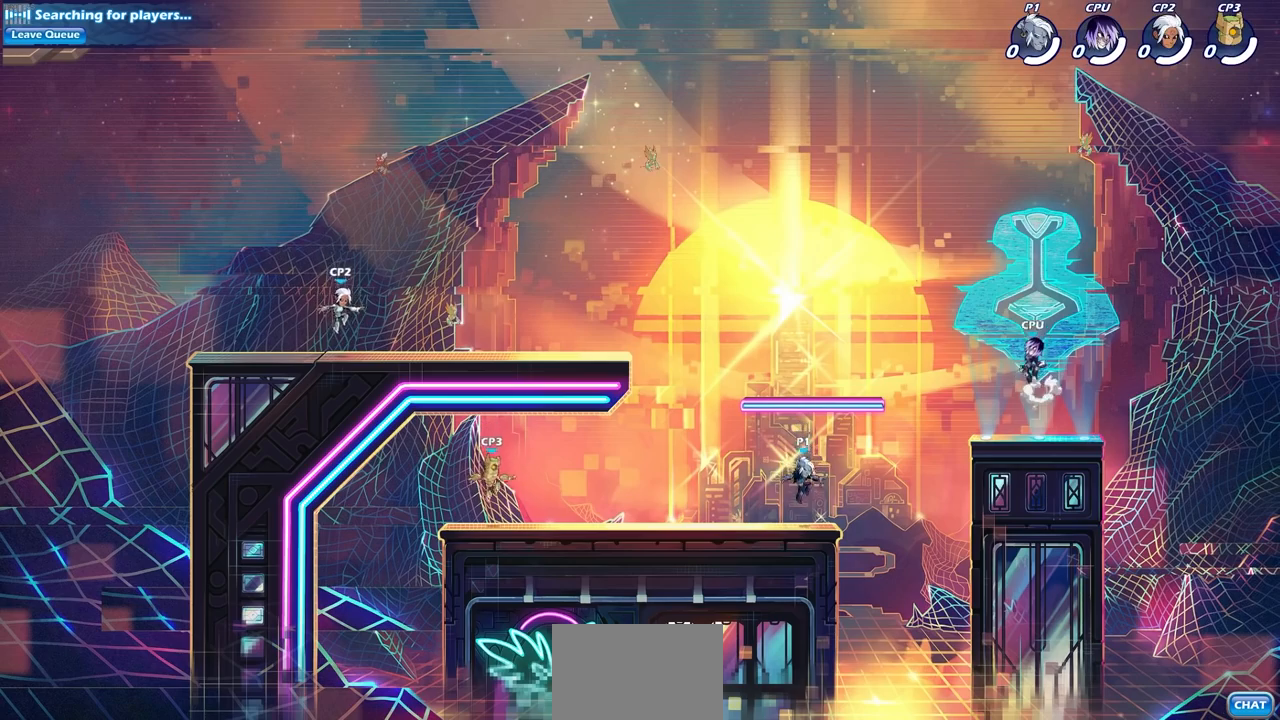
{"buttons": ["R1"], "left_stick": "up-left", "right_stick": "center", "events": [[383, "left_stick", "up-left"]]}
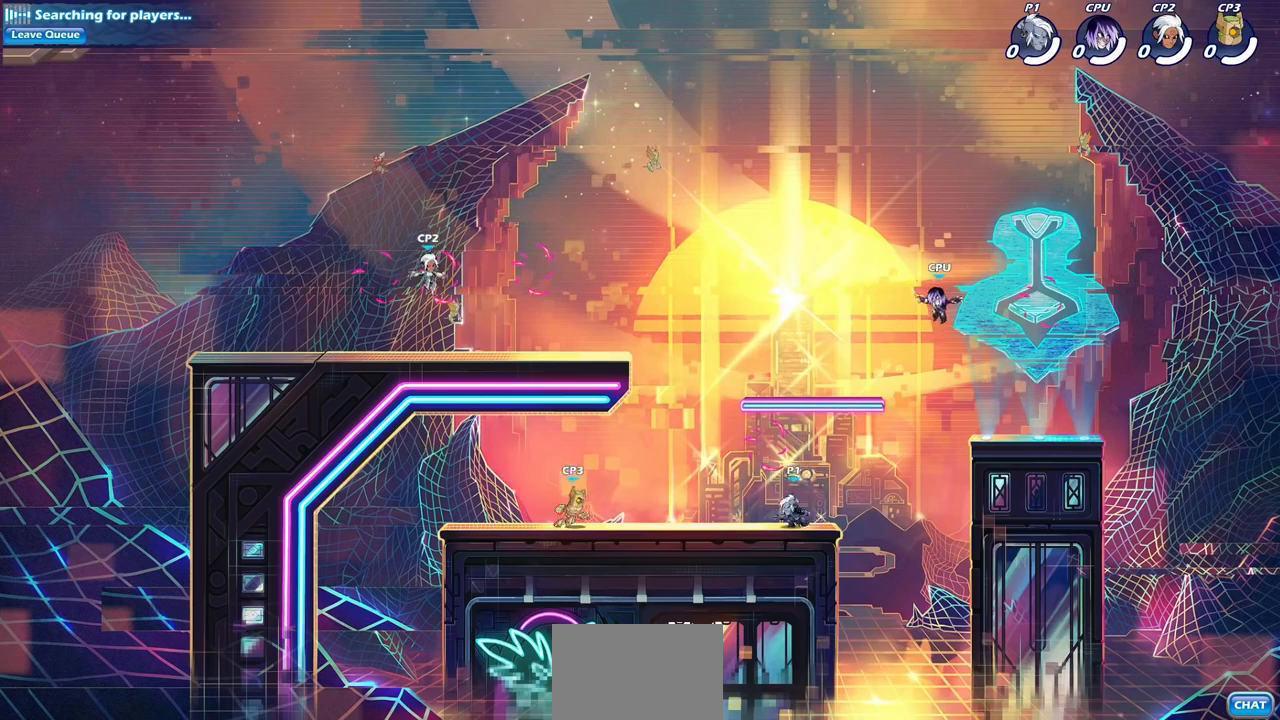
{"buttons": ["R1"], "left_stick": "right", "right_stick": "center", "events": [[67, "R2", "down"], [117, "CROSS", "down"], [200, "left_stick", "center"], [217, "CROSS", "up"], [250, "R2", "up"], [317, "CROSS", "down"], [400, "left_stick", "right"], [433, "CROSS", "up"]]}
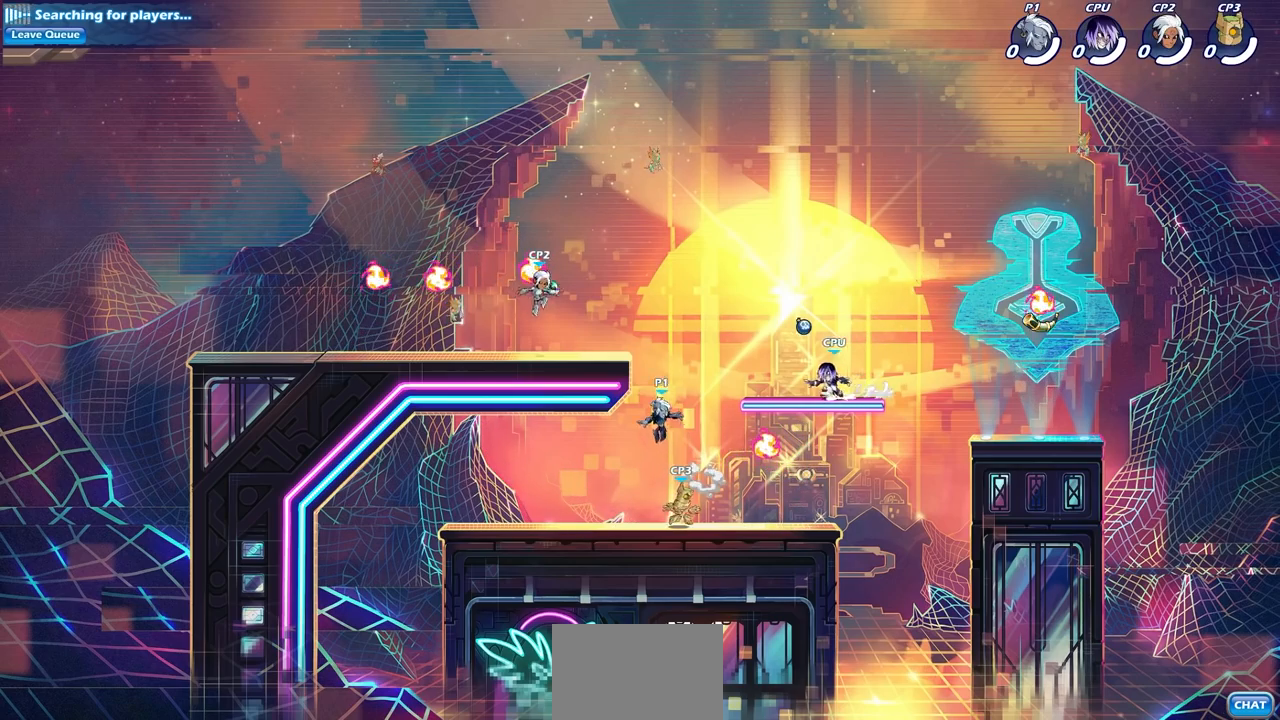
{"buttons": ["CROSS", "R1"], "left_stick": "right", "right_stick": "center", "events": [[83, "left_stick", "center"], [200, "left_stick", "left"], [417, "CROSS", "down"], [450, "left_stick", "right"]]}
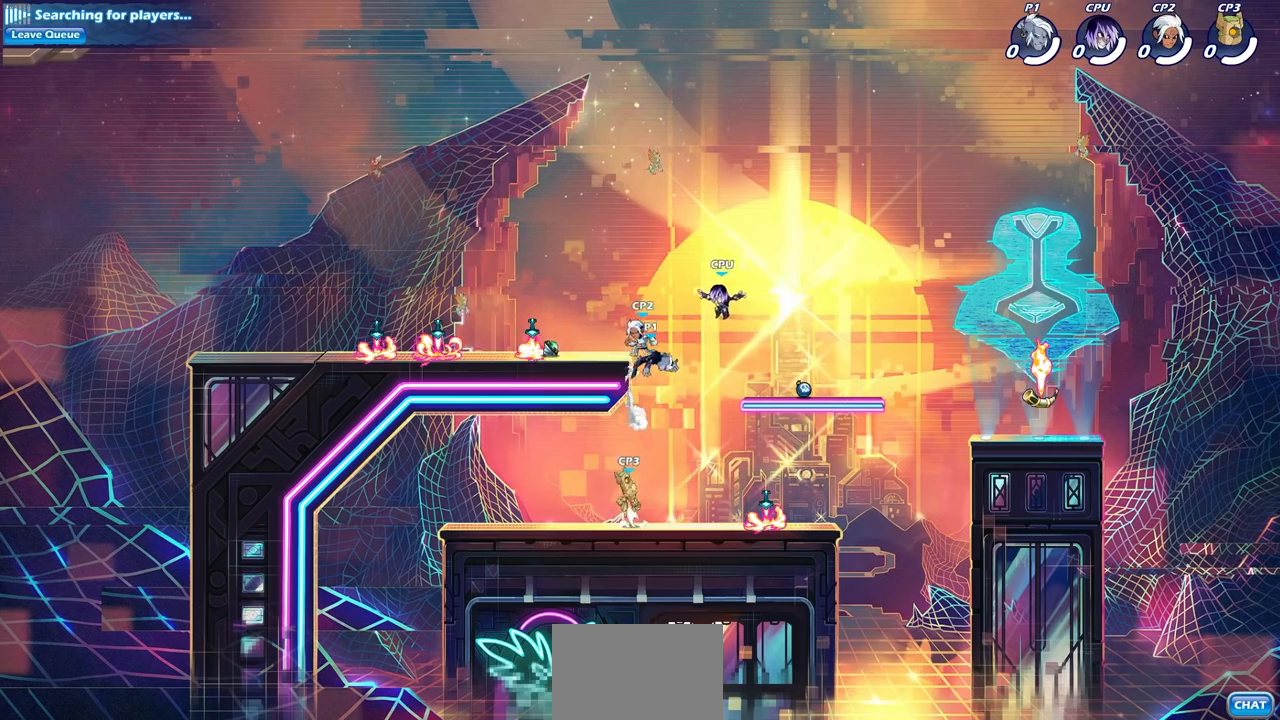
{"buttons": ["R1"], "left_stick": "down-right", "right_stick": "center", "events": [[33, "CROSS", "up"], [233, "R1", "up"], [333, "left_stick", "down-right"], [400, "R1", "down"]]}
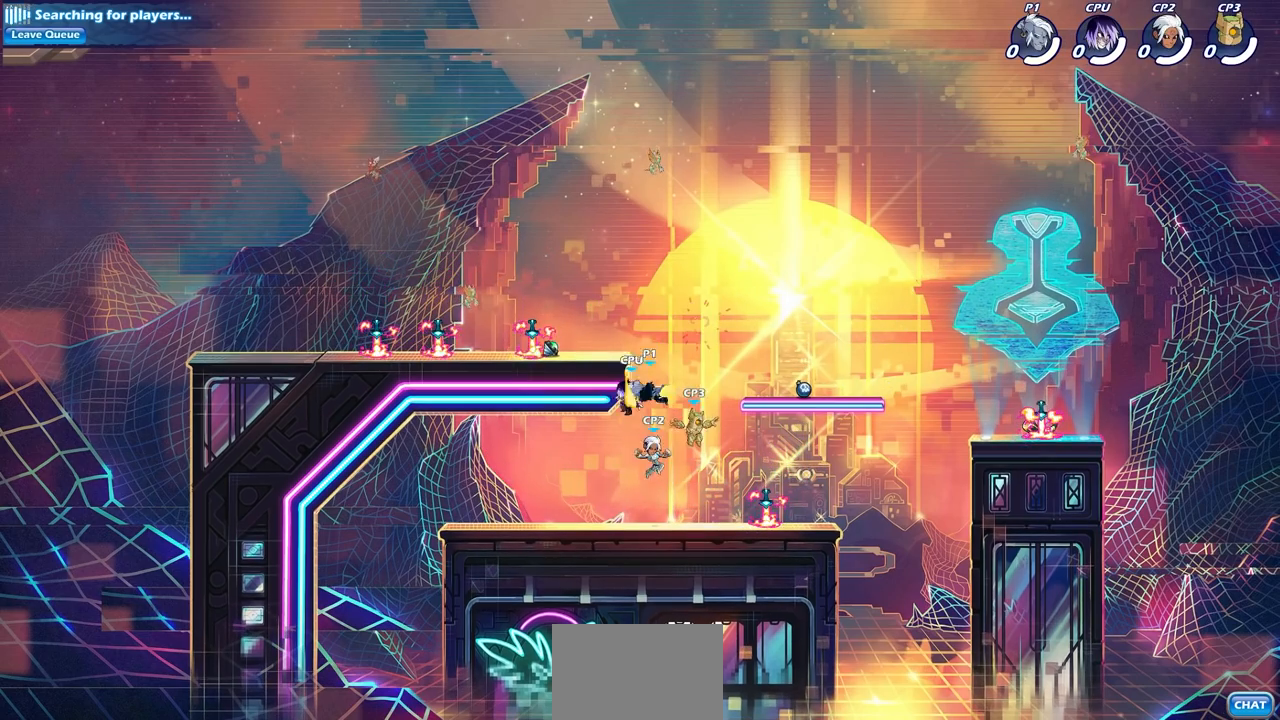
{"buttons": ["CROSS", "R1"], "left_stick": "right", "right_stick": "center", "events": [[83, "left_stick", "right"], [267, "CROSS", "down"], [400, "CROSS", "up"], [483, "CROSS", "down"]]}
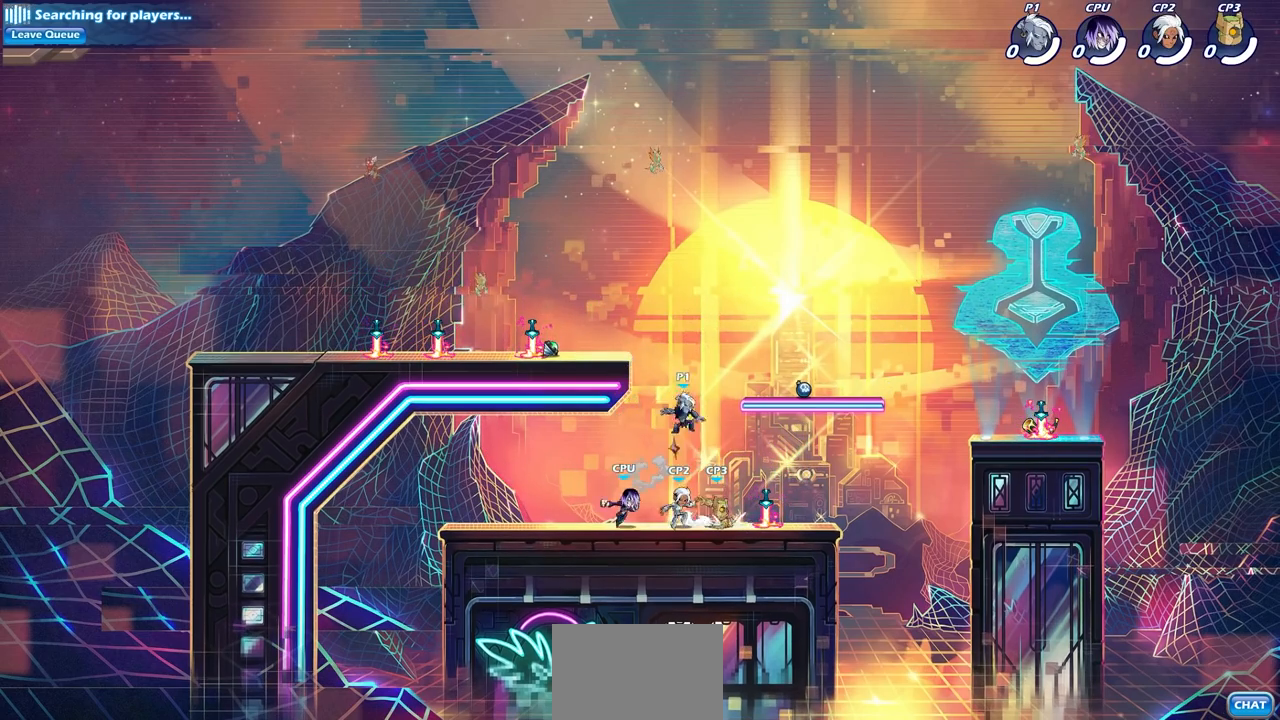
{"buttons": [], "left_stick": "right", "right_stick": "center", "events": [[133, "CROSS", "up"], [300, "left_stick", "down-right"], [317, "R1", "up"], [450, "left_stick", "right"]]}
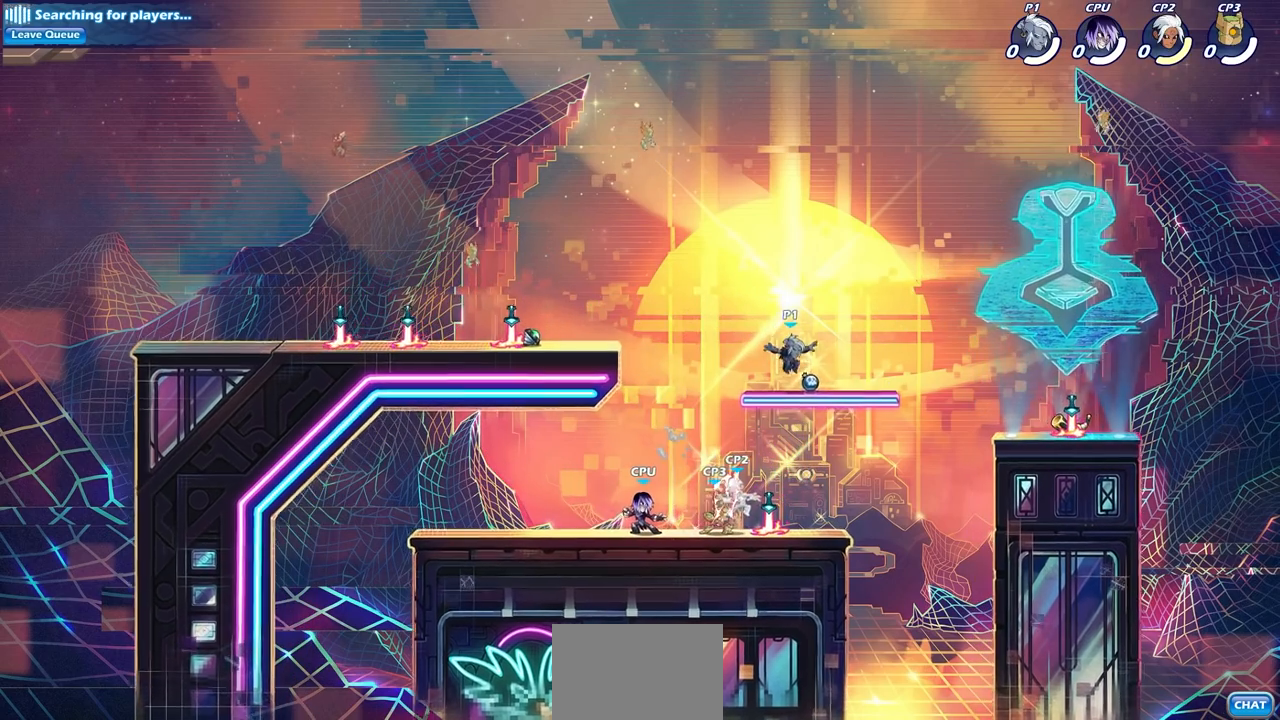
{"buttons": ["R2"], "left_stick": "right", "right_stick": "center", "events": [[67, "R1", "down"], [117, "R1", "up"], [300, "R2", "down"], [367, "R1", "down"], [467, "R1", "up"]]}
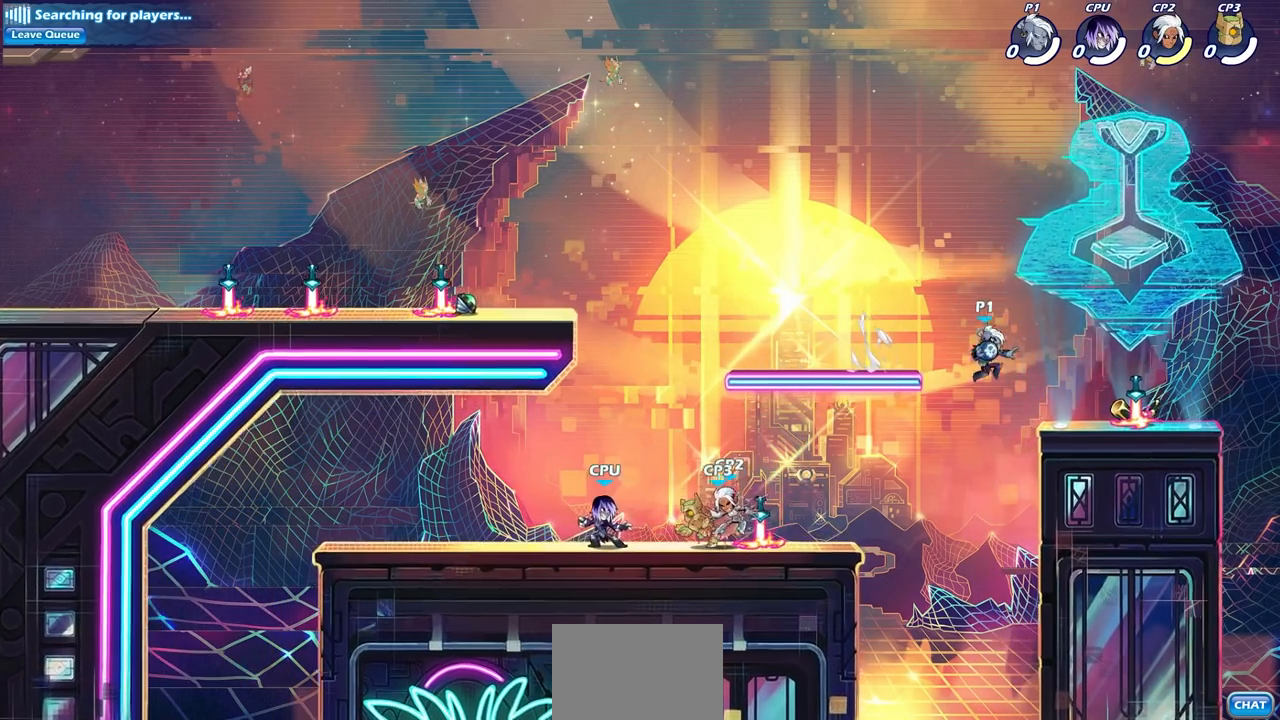
{"buttons": ["CIRCLE"], "left_stick": "left", "right_stick": "center", "events": [[17, "R2", "up"], [333, "CIRCLE", "down"], [400, "left_stick", "left"]]}
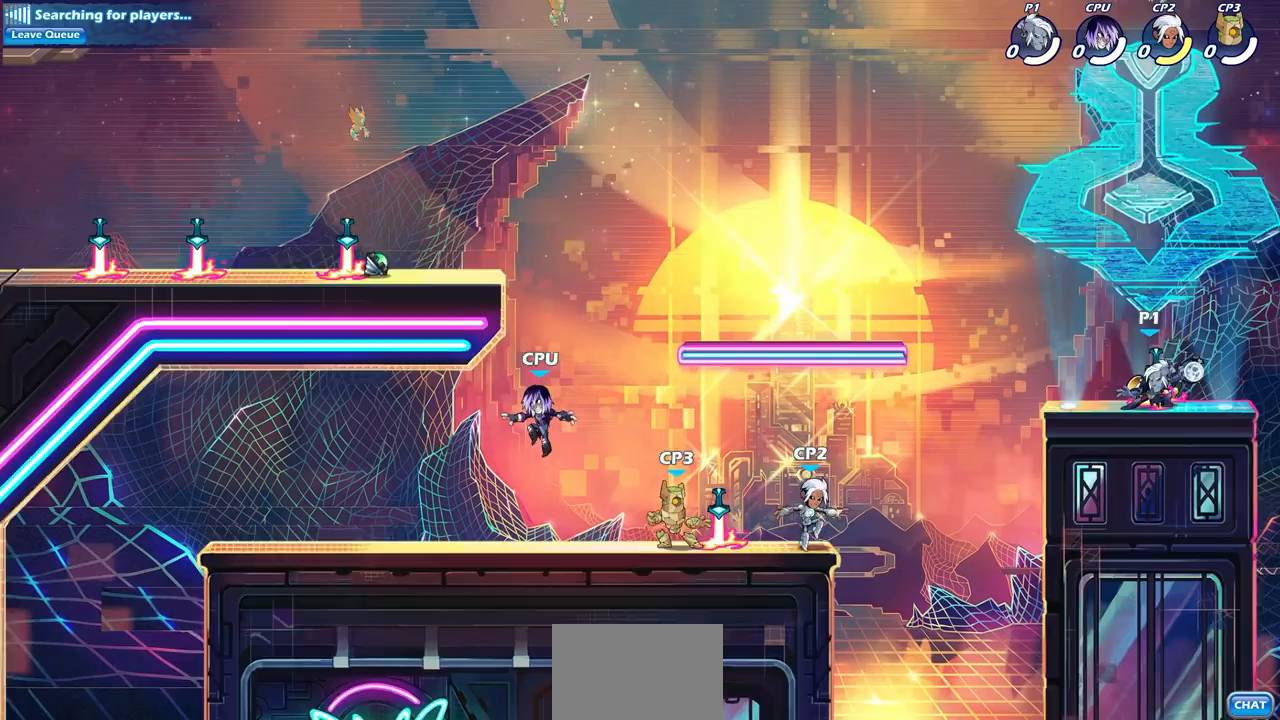
{"buttons": ["CROSS"], "left_stick": "left", "right_stick": "center", "events": [[67, "left_stick", "center"], [300, "CIRCLE", "up"], [300, "left_stick", "left"], [417, "CROSS", "down"]]}
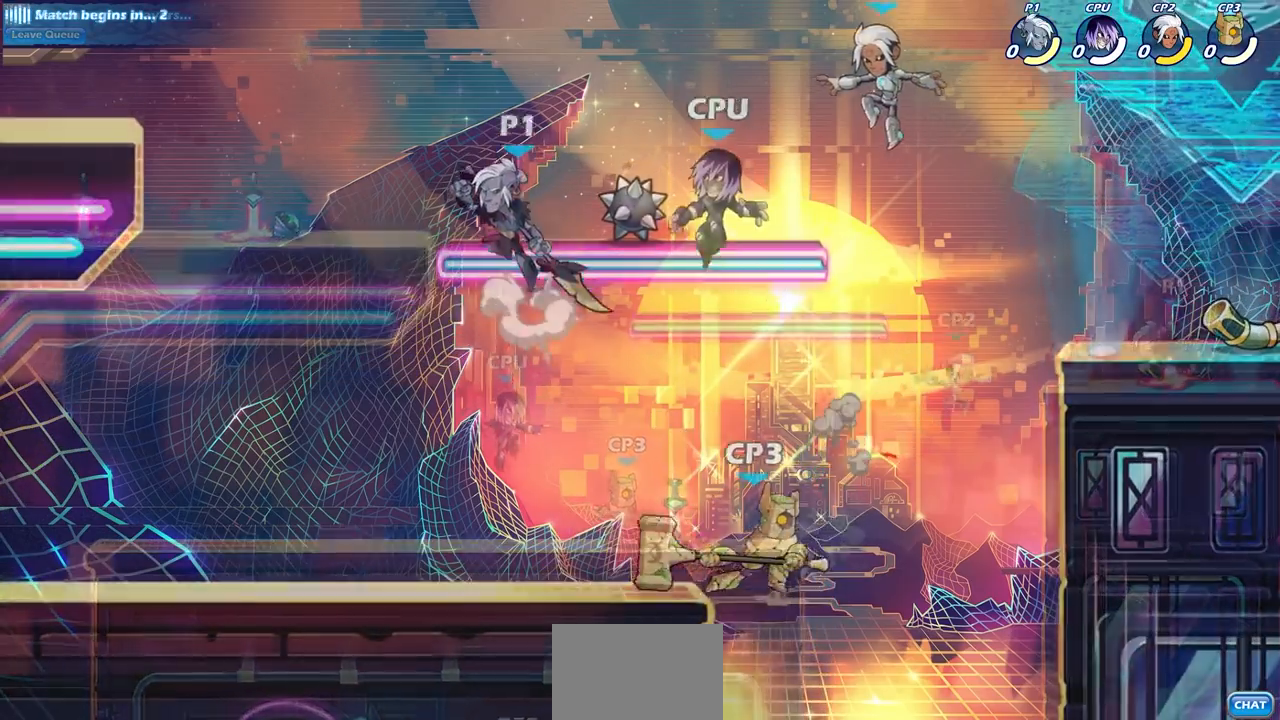
{"buttons": [], "left_stick": "up-right", "right_stick": "center", "events": [[50, "left_stick", "up-left"], [100, "CROSS", "up"], [267, "CROSS", "down"], [417, "left_stick", "up-right"], [467, "CROSS", "up"]]}
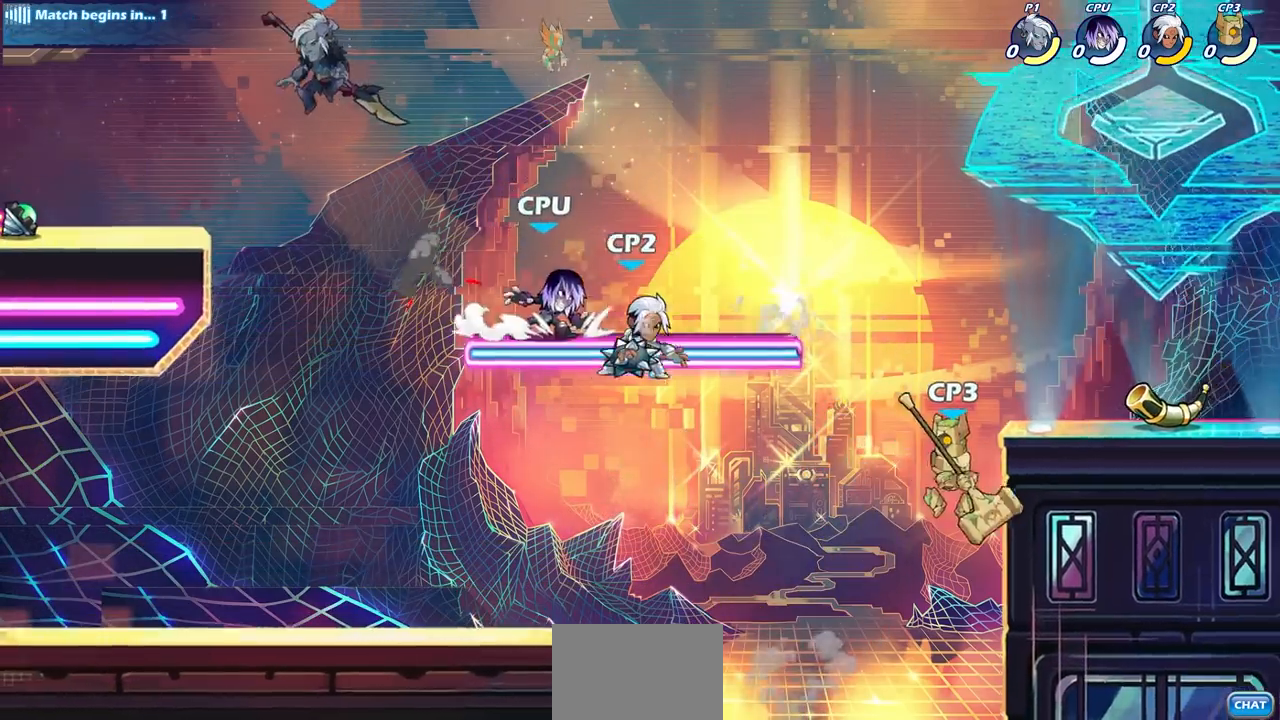
{"buttons": [], "left_stick": "center", "right_stick": "center", "events": [[33, "left_stick", "left"], [500, "left_stick", "center"]]}
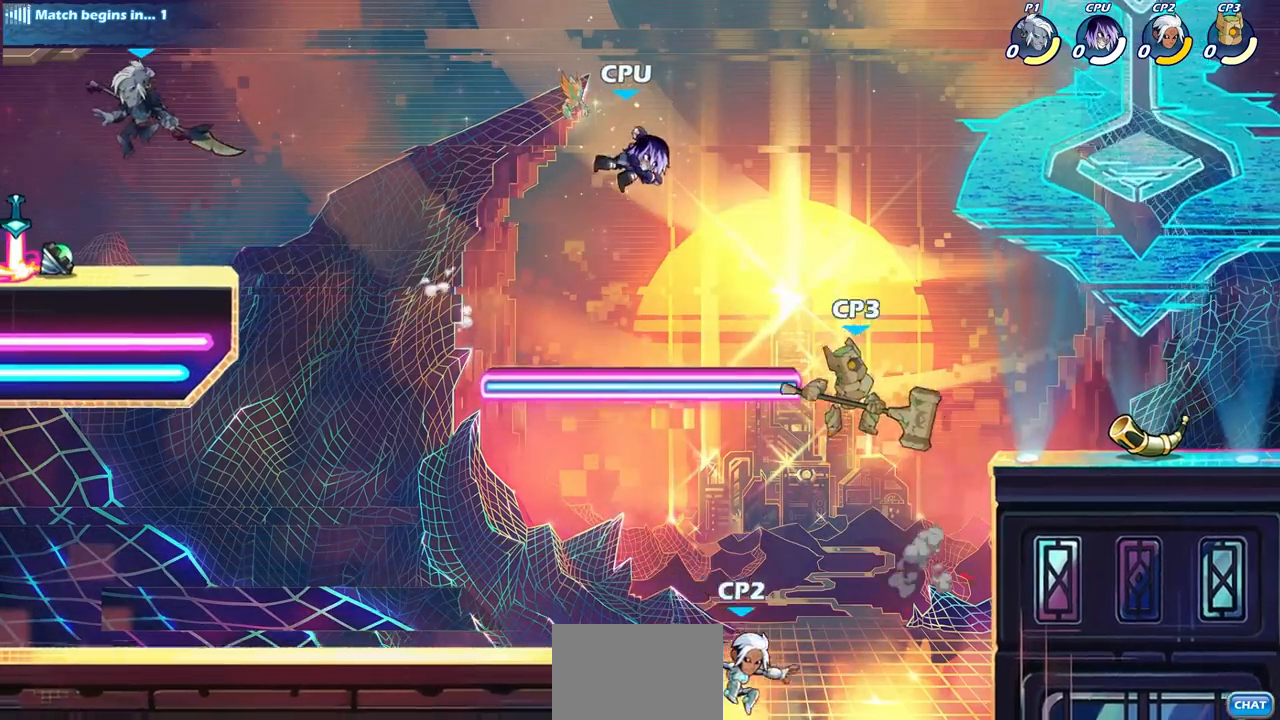
{"buttons": ["CROSS", "R2"], "left_stick": "up-right", "right_stick": "center", "events": [[17, "left_stick", "right"], [300, "left_stick", "up-right"], [450, "R2", "down"], [483, "CROSS", "down"]]}
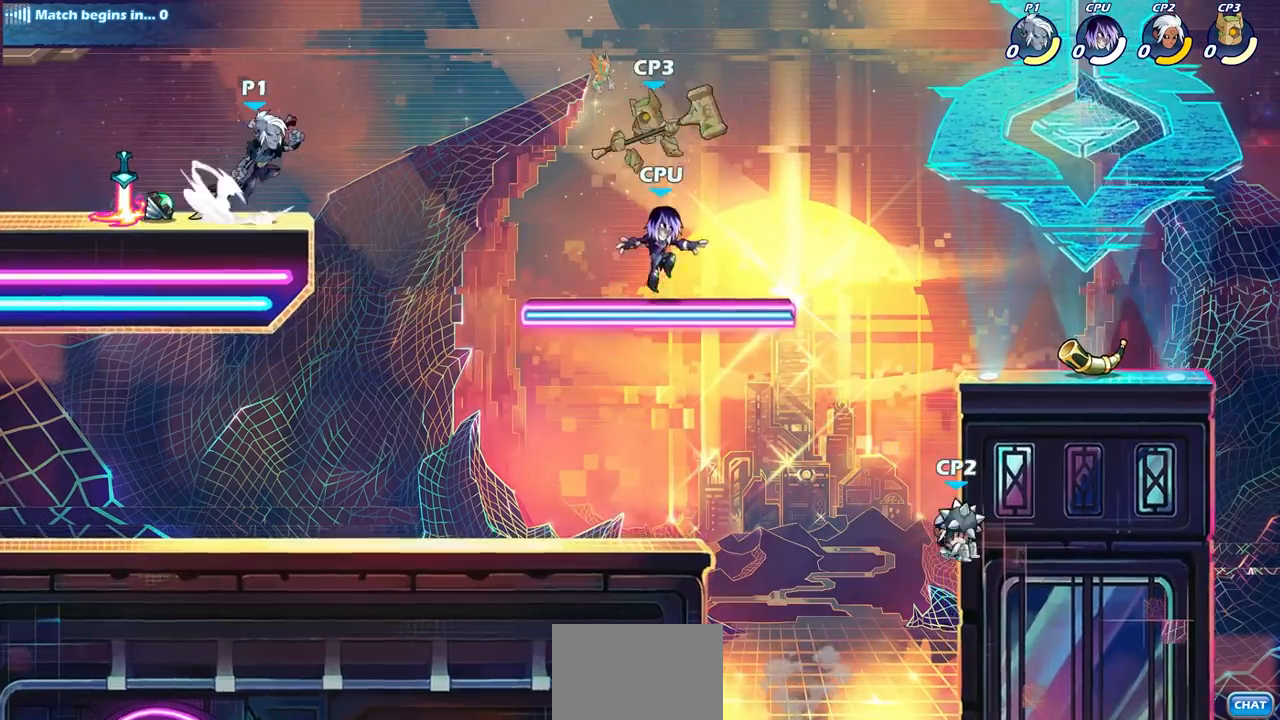
{"buttons": ["CIRCLE"], "left_stick": "down", "right_stick": "center", "events": [[83, "R1", "down"], [150, "CROSS", "up"], [150, "R1", "up"], [150, "R2", "up"], [250, "left_stick", "down"], [283, "CIRCLE", "down"]]}
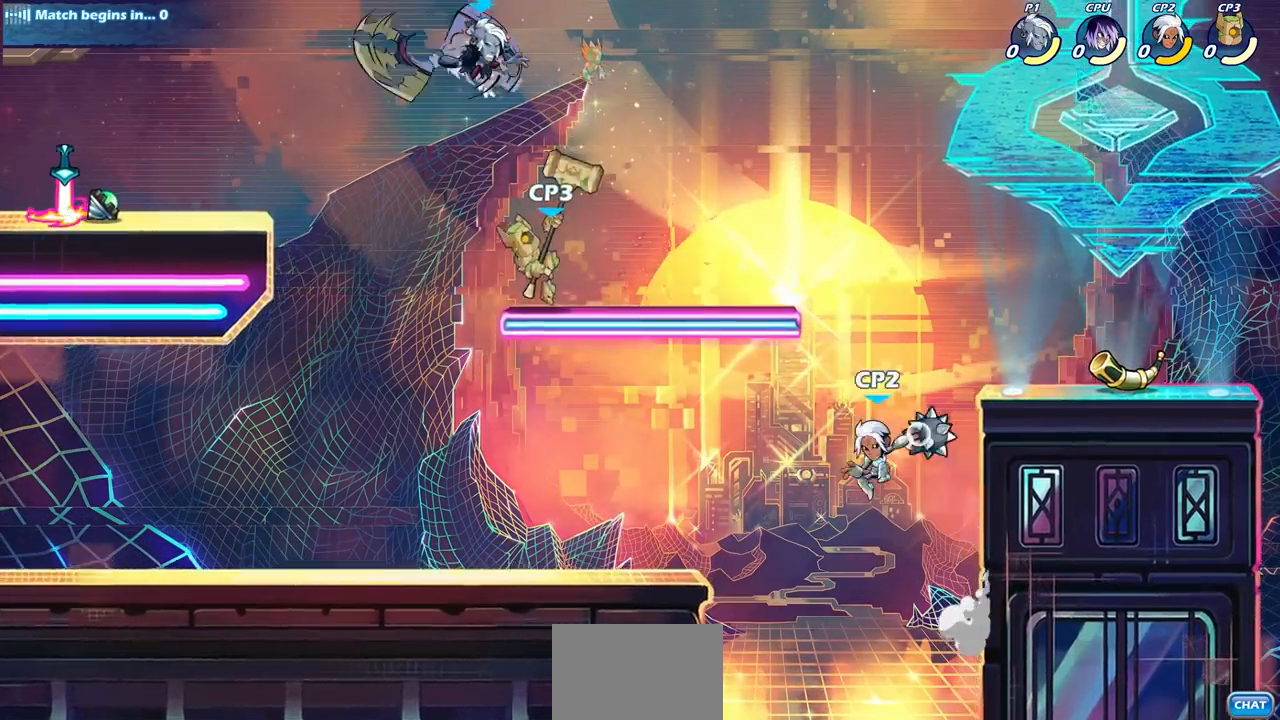
{"buttons": [], "left_stick": "center", "right_stick": "center", "events": [[333, "CIRCLE", "up"], [383, "left_stick", "center"]]}
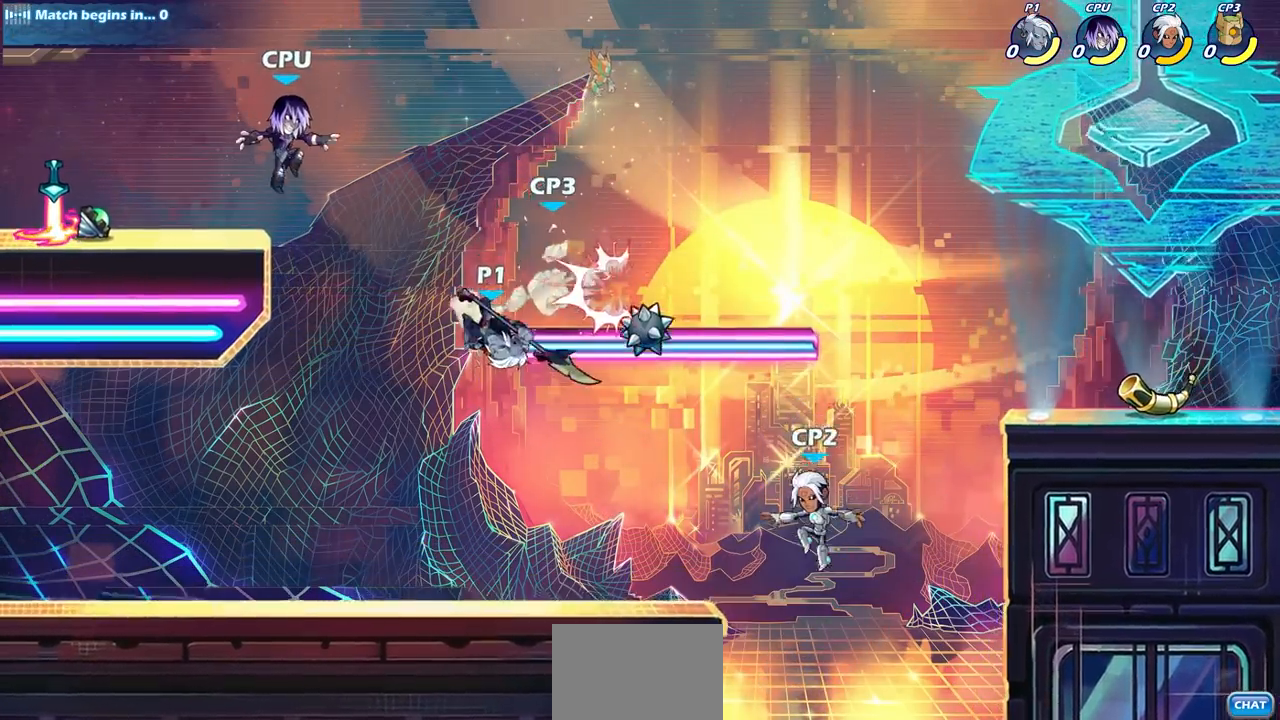
{"buttons": [], "left_stick": "center", "right_stick": "center", "events": [[250, "CROSS", "down"], [317, "SQUARE", "down"], [383, "CROSS", "up"], [400, "SQUARE", "up"]]}